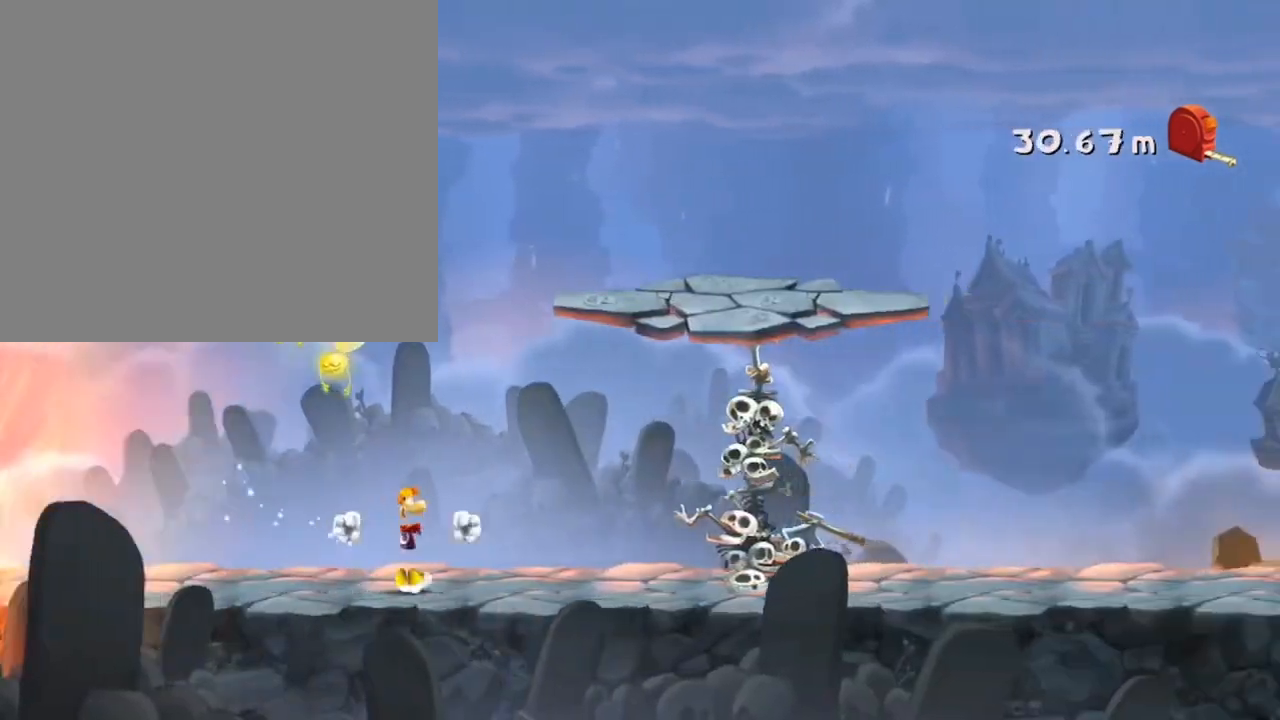
Gameplay with a controller (Xbox layout); each line is a JSON object with the inputs held at the frame after it. "events" lists button and stick changes between this image and that frame as [ms after this image, input, new state], when the widget could be followed in between. Not read: right_stick.
{"buttons": ["R2", "DPAD_DOWN"], "left_stick": "center", "events": [[67, "X", "up"], [200, "A", "down"], [200, "X", "down"], [333, "A", "up"], [333, "DPAD_RIGHT", "up"], [333, "X", "up"], [367, "DPAD_DOWN", "down"]]}
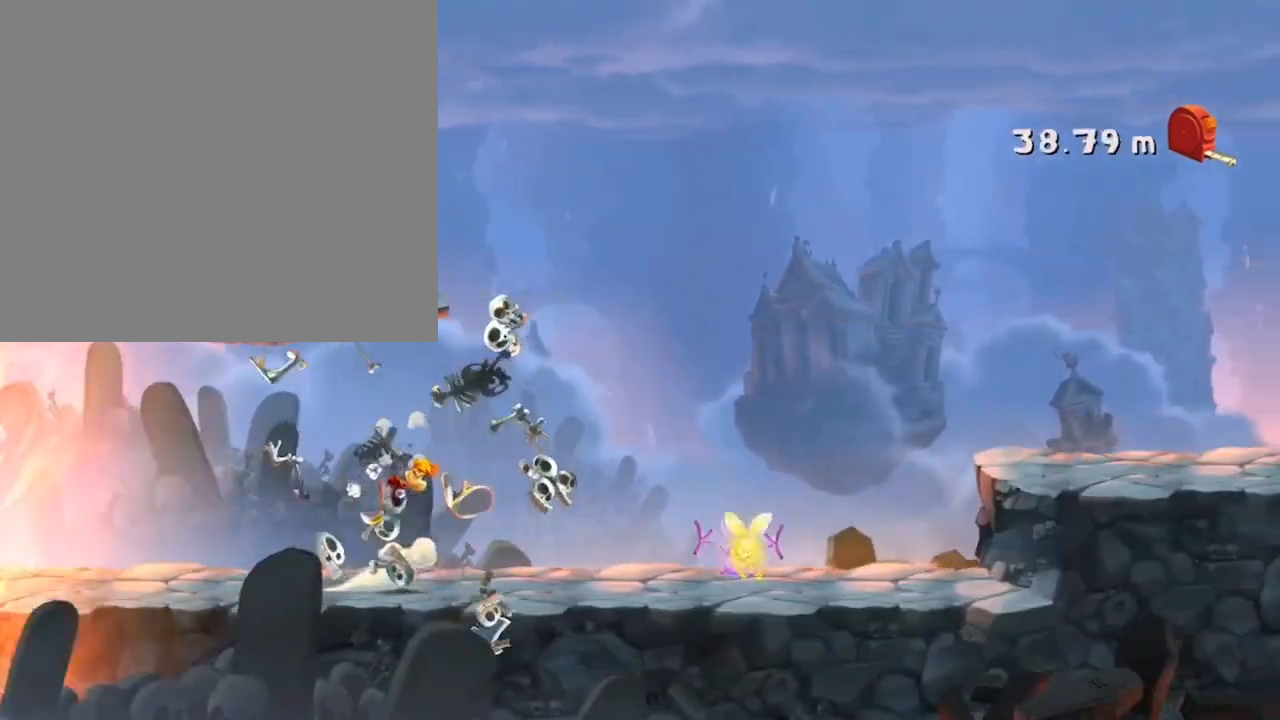
{"buttons": ["R2", "DPAD_DOWN"], "left_stick": "center", "events": [[267, "A", "down"], [333, "A", "up"]]}
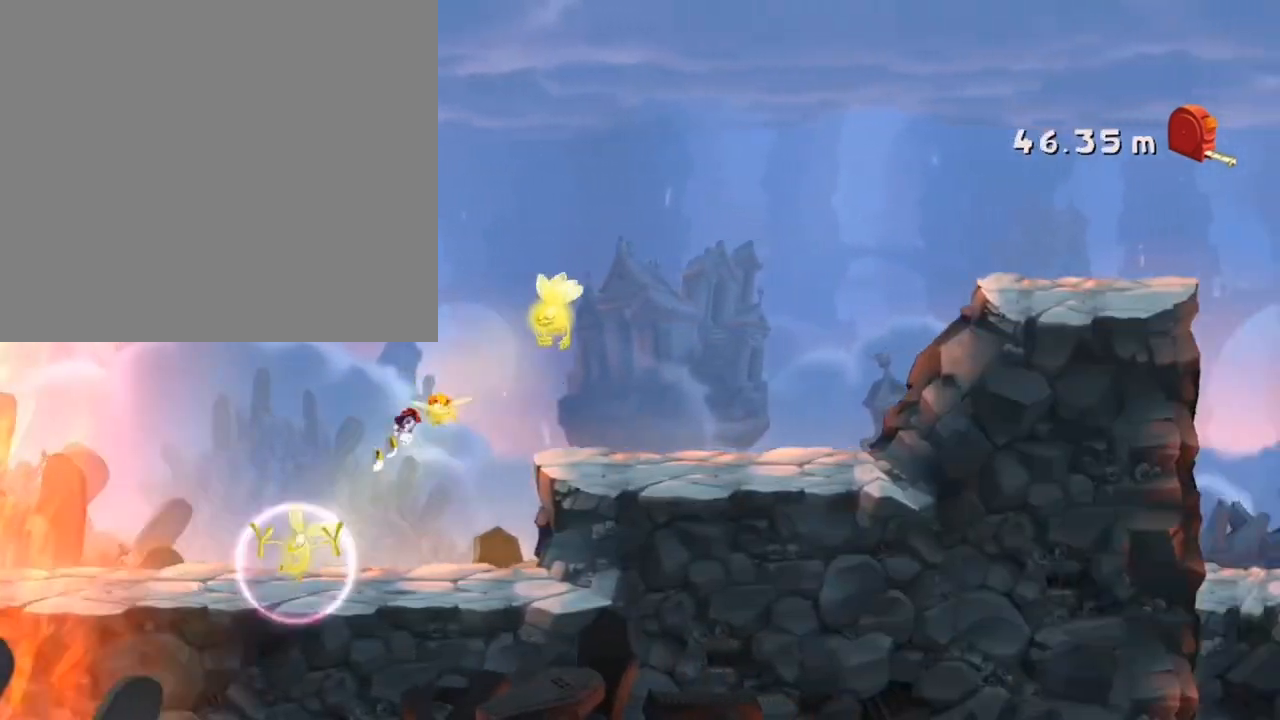
{"buttons": ["R2"], "left_stick": "center", "events": [[267, "A", "down"], [500, "A", "up"], [500, "DPAD_DOWN", "up"]]}
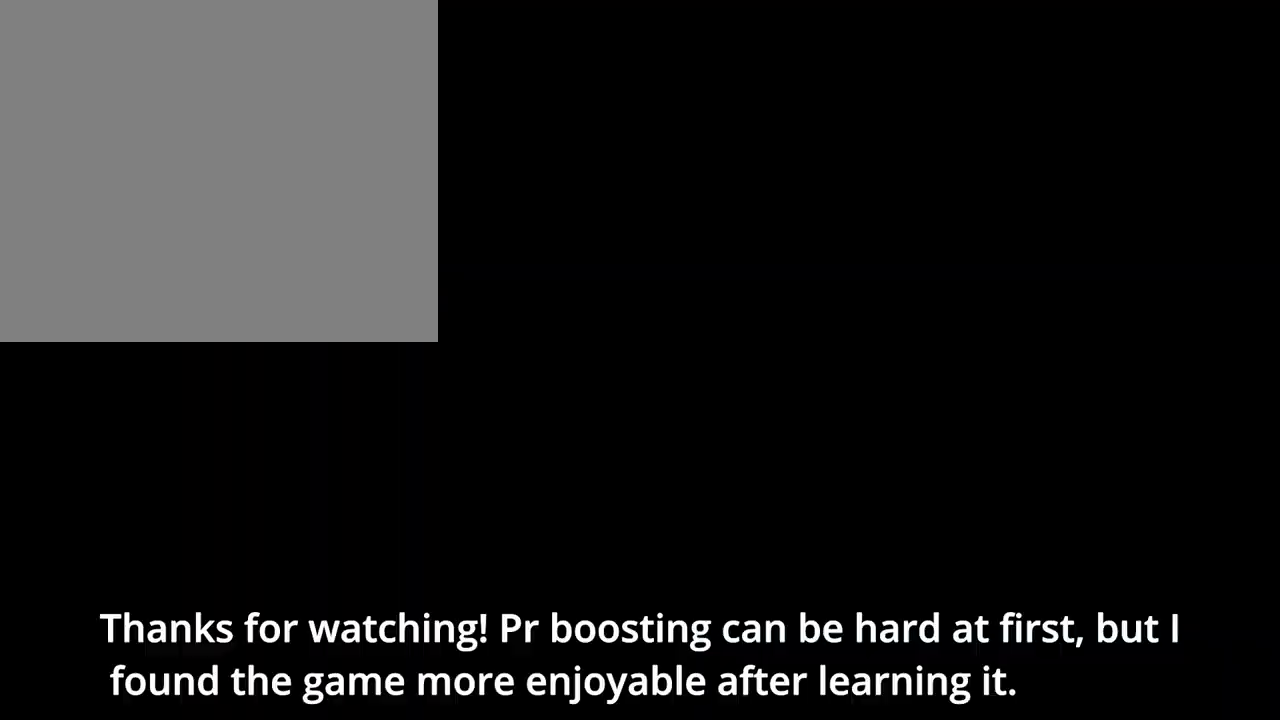
{"buttons": ["R2"], "left_stick": "center", "events": [[167, "A", "down"], [233, "A", "up"], [367, "A", "down"], [433, "A", "up"]]}
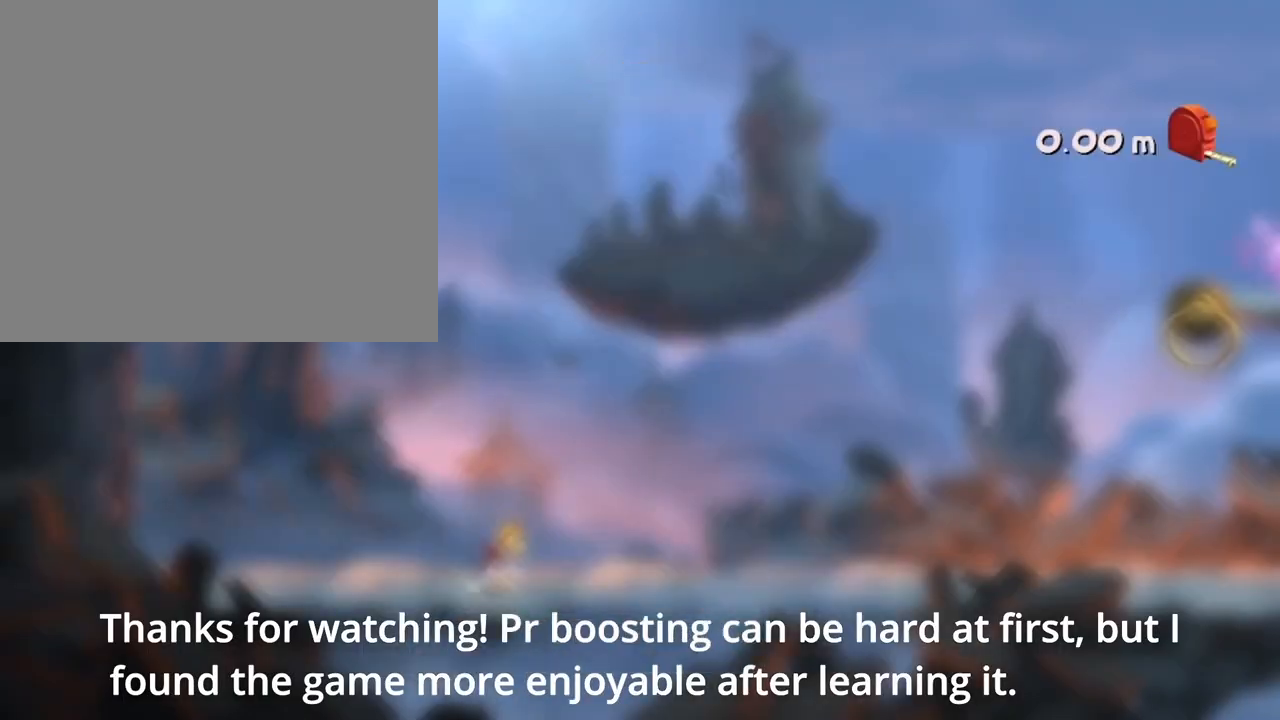
{"buttons": ["R2"], "left_stick": "center", "events": [[33, "A", "down"], [100, "A", "up"]]}
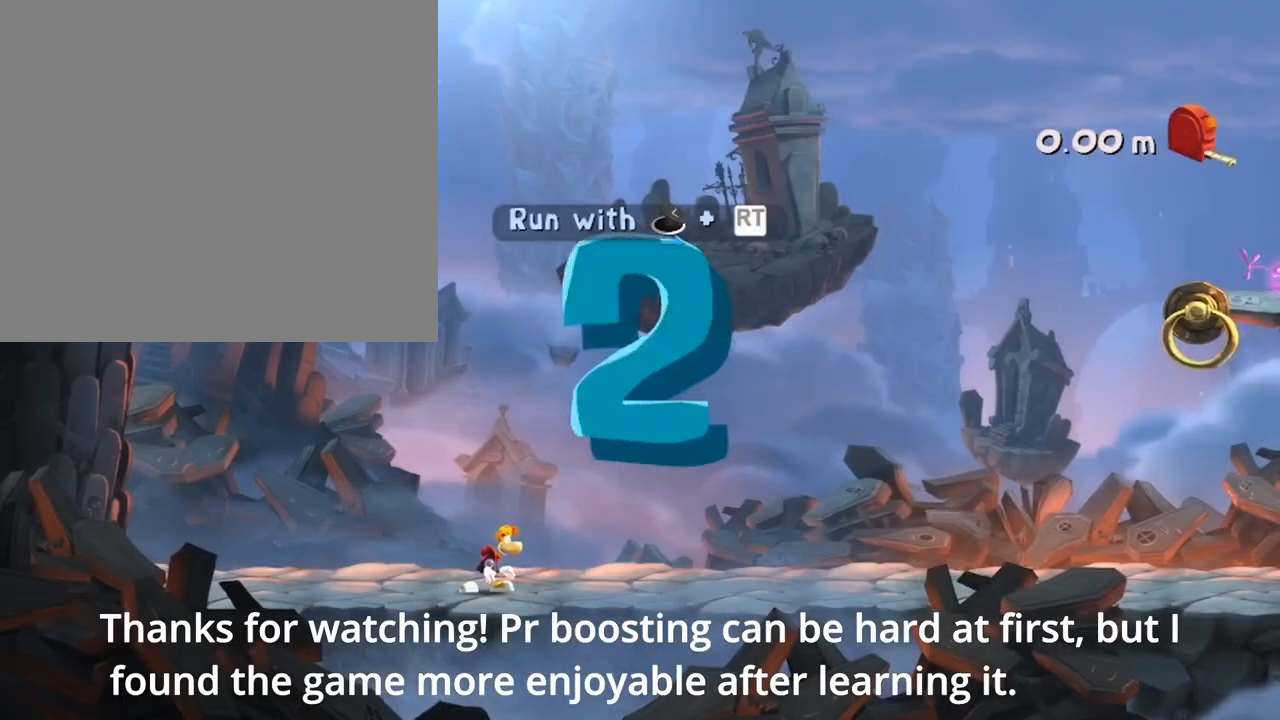
{"buttons": ["R2"], "left_stick": "center", "events": []}
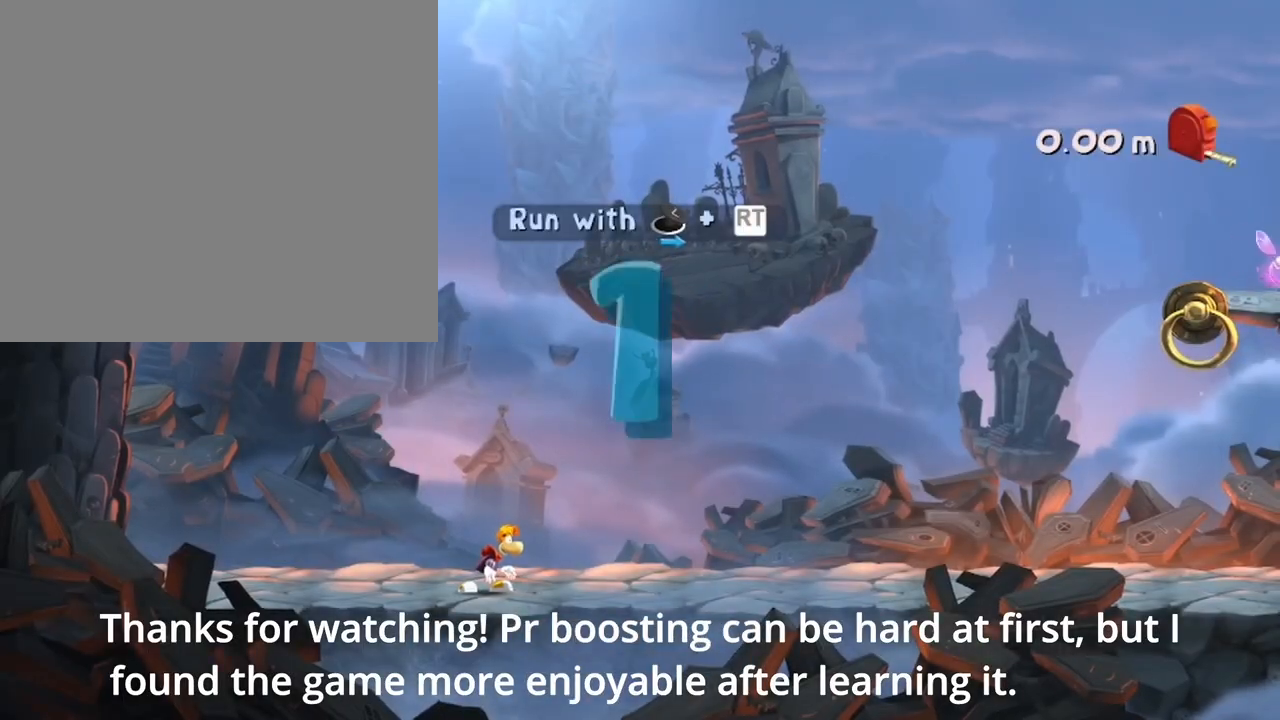
{"buttons": ["R2"], "left_stick": "center", "events": [[67, "DPAD_RIGHT", "down"], [200, "DPAD_RIGHT", "up"]]}
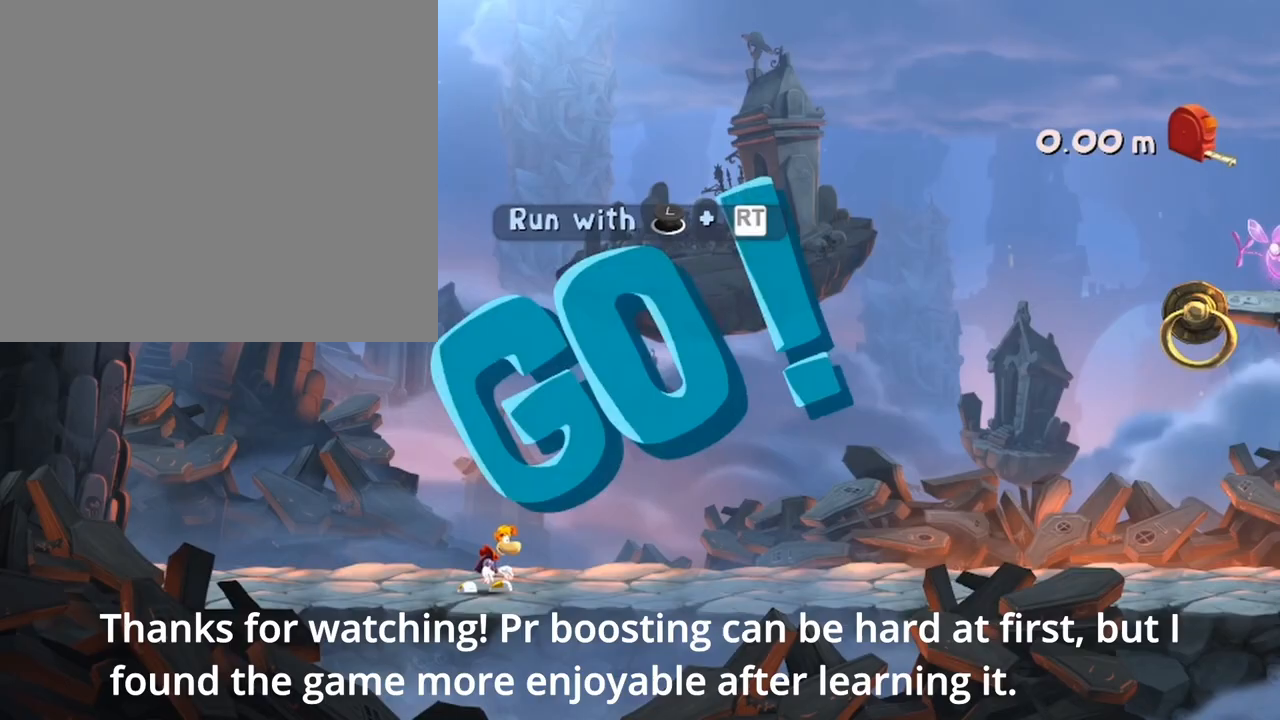
{"buttons": ["R2", "DPAD_RIGHT"], "left_stick": "center", "events": [[500, "DPAD_RIGHT", "down"]]}
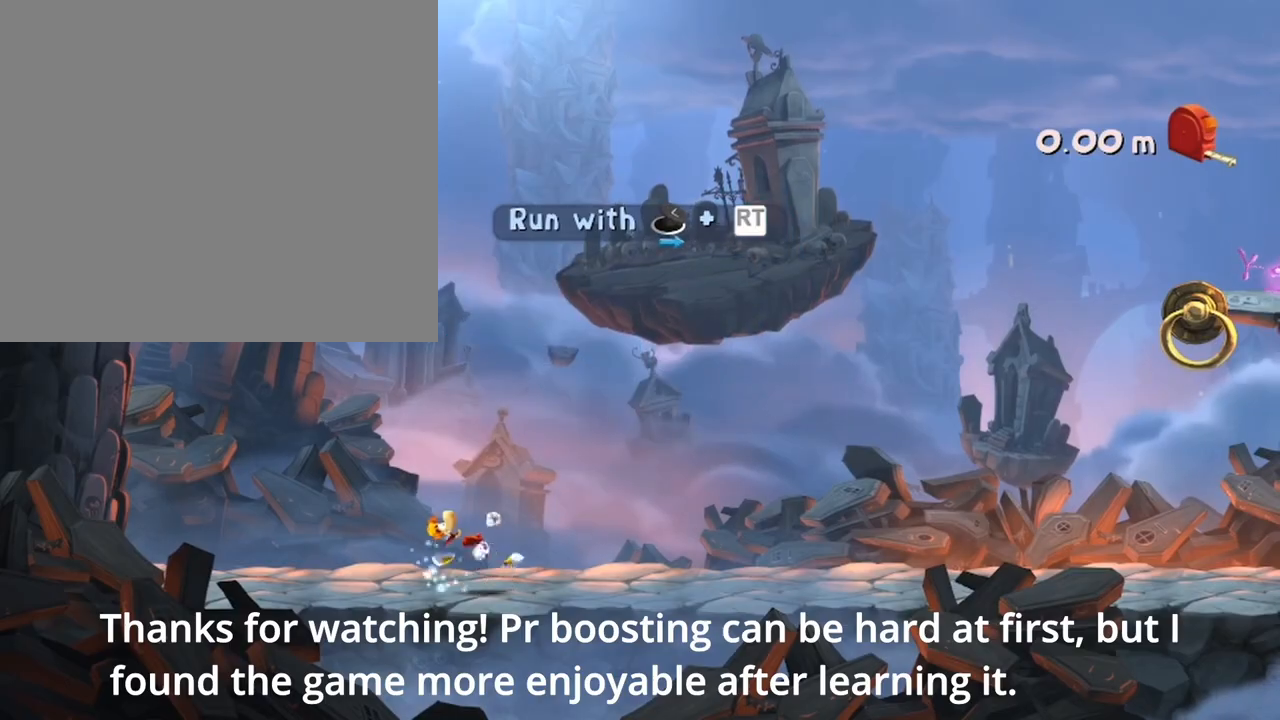
{"buttons": [], "left_stick": "right", "events": [[67, "X", "down"], [233, "DPAD_RIGHT", "up"], [233, "X", "up"], [300, "R2", "up"], [500, "left_stick", "right"]]}
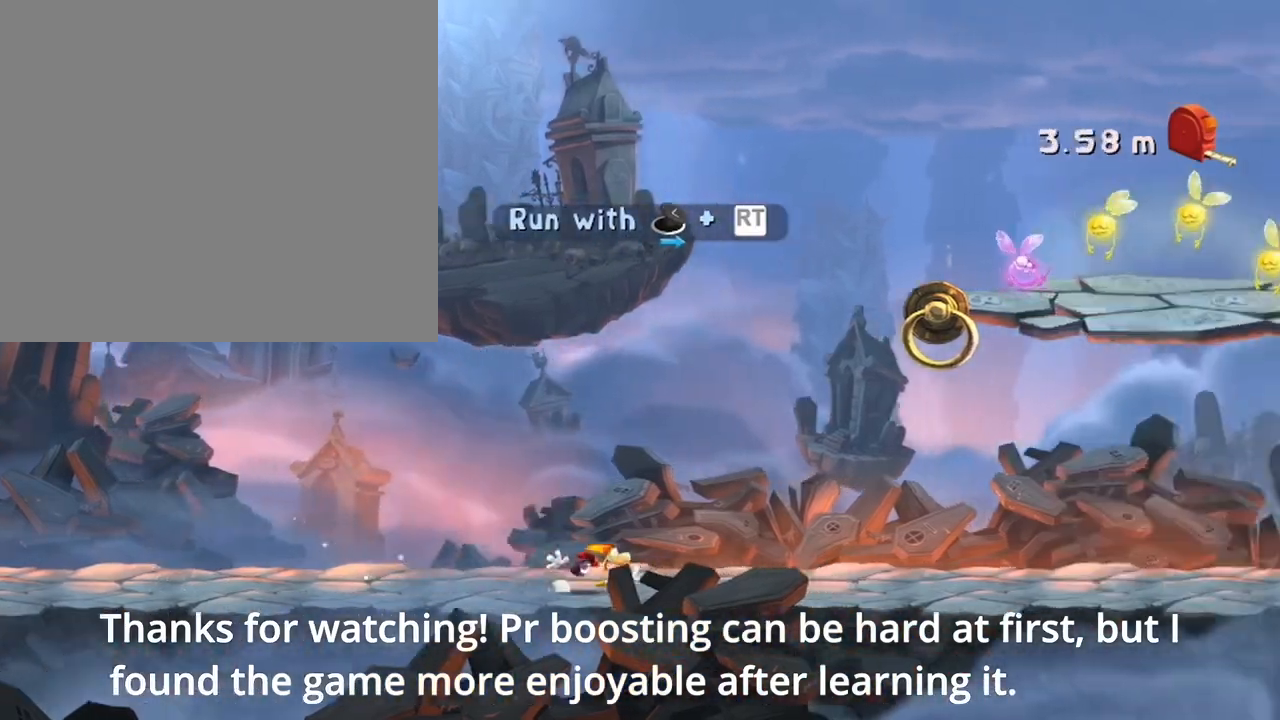
{"buttons": ["A", "R2"], "left_stick": "down-left", "events": [[67, "left_stick", "down"], [133, "left_stick", "down-left"], [400, "A", "down"], [400, "R2", "down"]]}
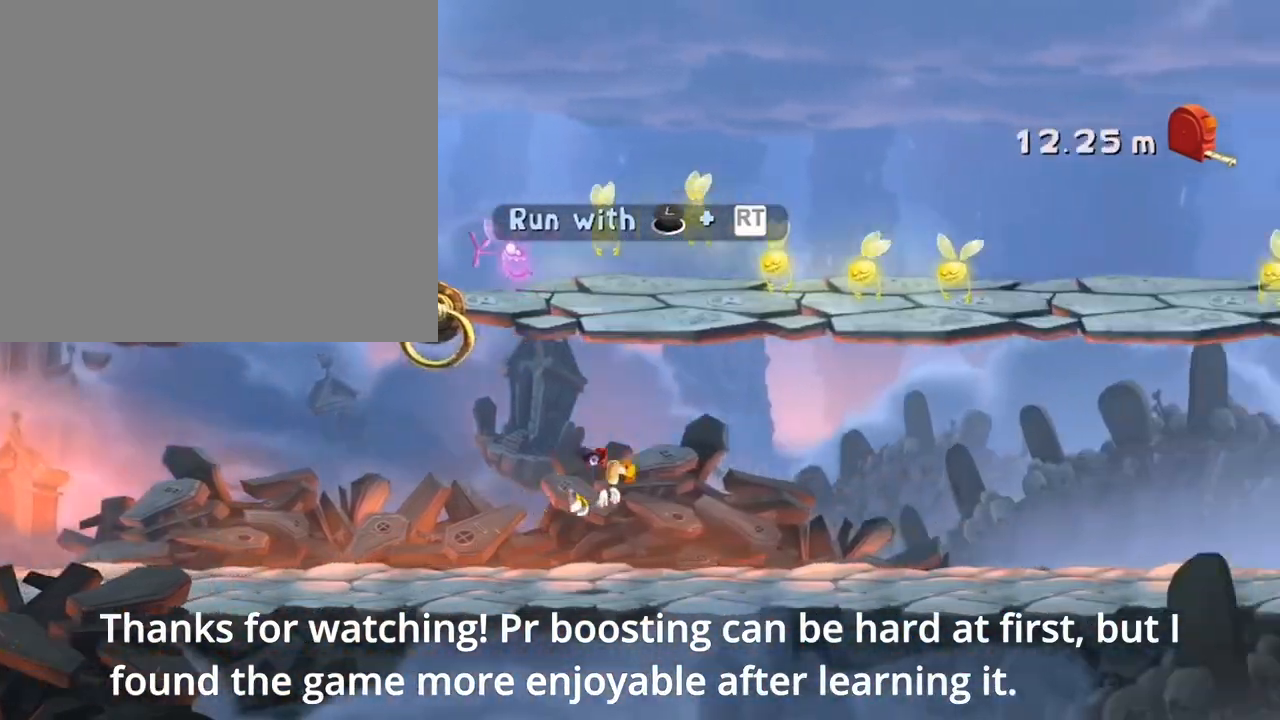
{"buttons": ["R2", "DPAD_DOWN"], "left_stick": "center", "events": [[33, "left_stick", "center"], [167, "DPAD_DOWN", "down"], [367, "A", "up"]]}
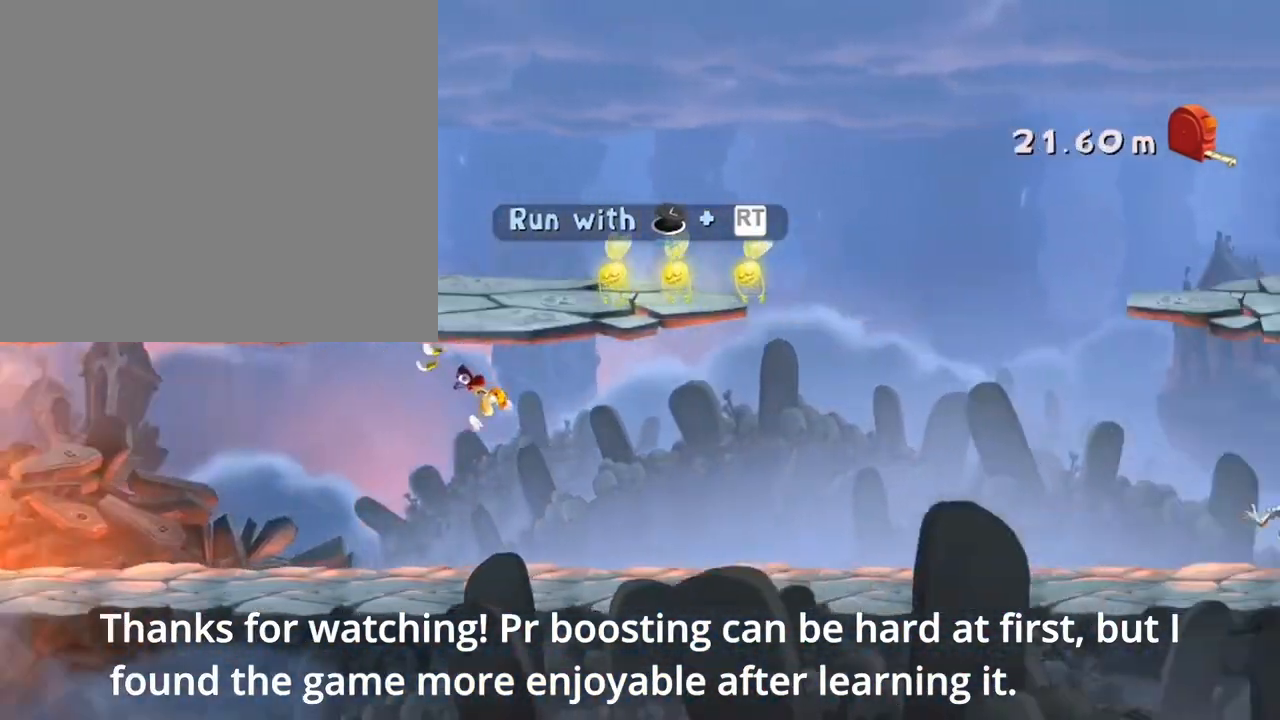
{"buttons": ["X", "R2", "DPAD_RIGHT"], "left_stick": "center", "events": [[367, "DPAD_RIGHT", "down"], [433, "DPAD_DOWN", "up"], [433, "X", "down"]]}
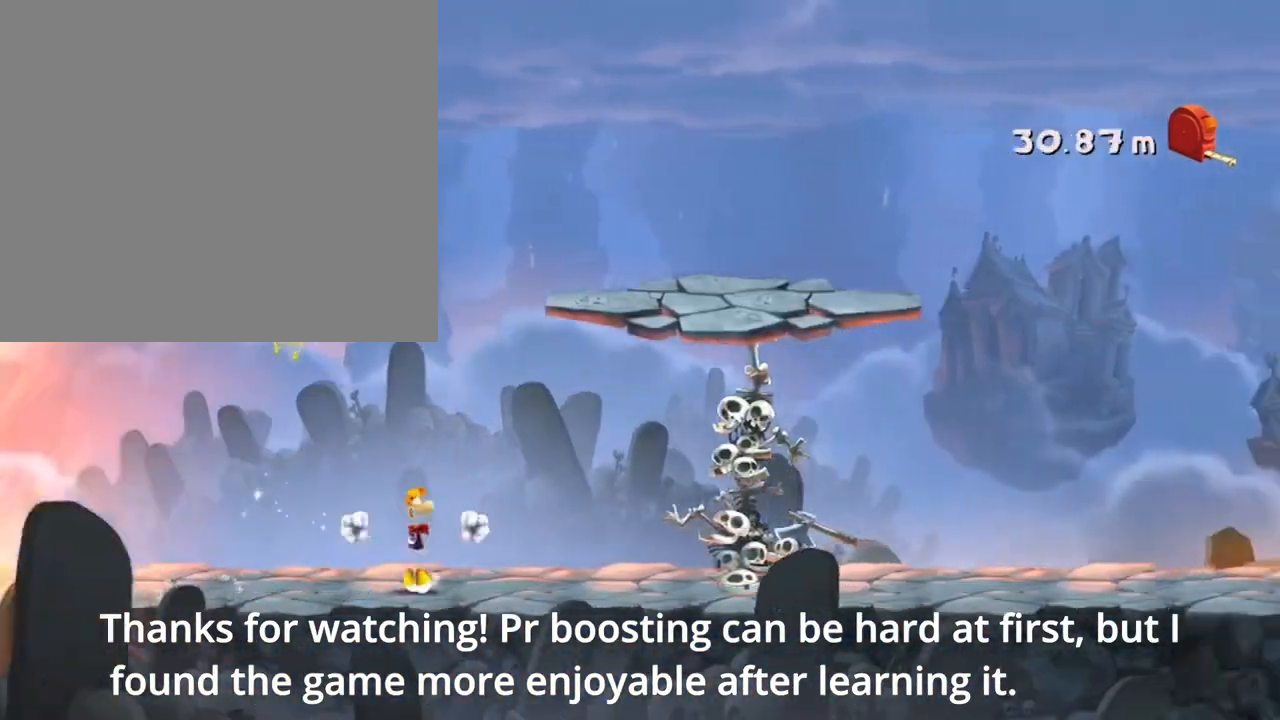
{"buttons": ["R2", "DPAD_RIGHT"], "left_stick": "center", "events": [[167, "X", "up"], [200, "X", "down"], [467, "X", "up"]]}
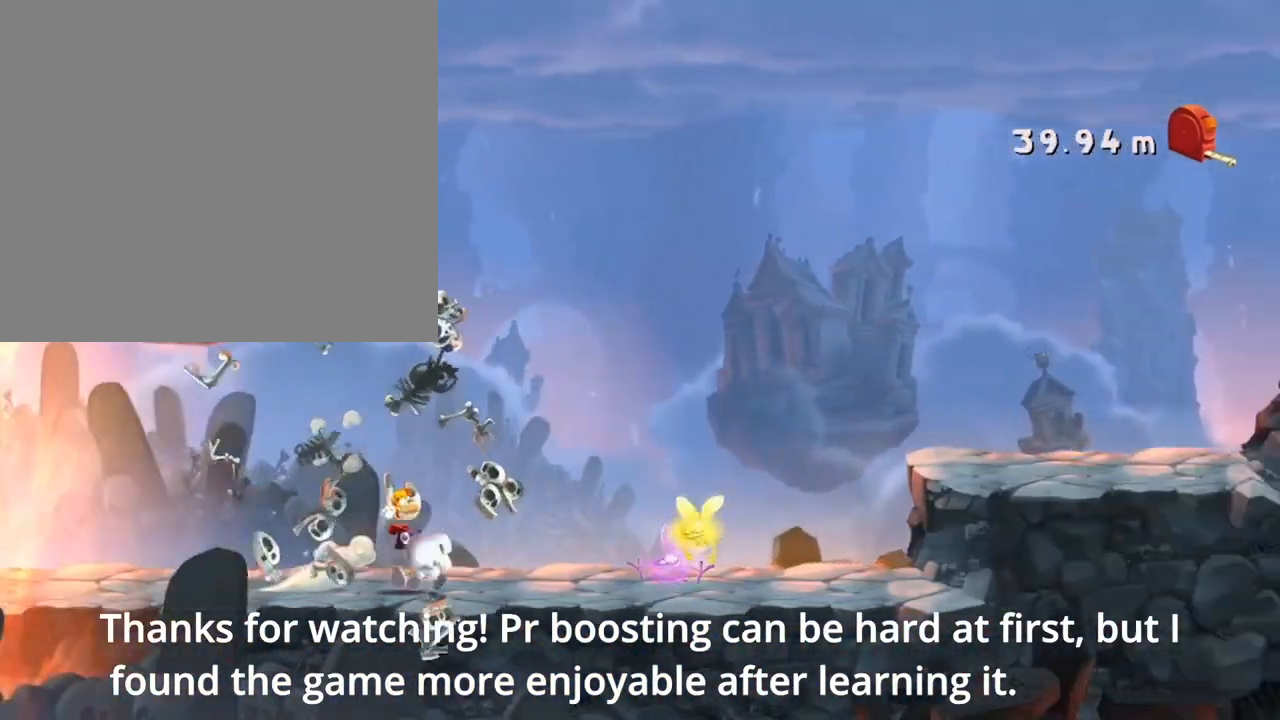
{"buttons": ["R2", "DPAD_DOWN"], "left_stick": "center", "events": [[100, "A", "down"], [233, "A", "up"], [233, "DPAD_RIGHT", "up"], [300, "DPAD_DOWN", "down"]]}
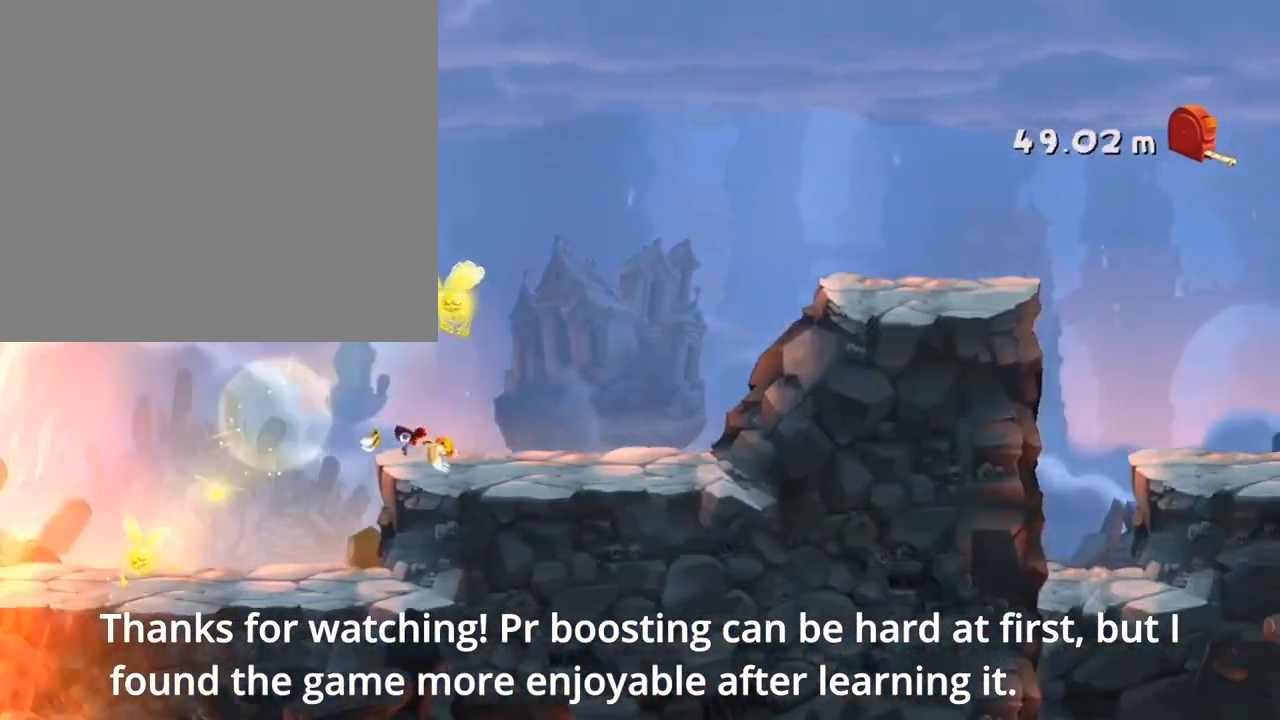
{"buttons": ["A", "R2", "DPAD_DOWN"], "left_stick": "center", "events": [[100, "A", "down"]]}
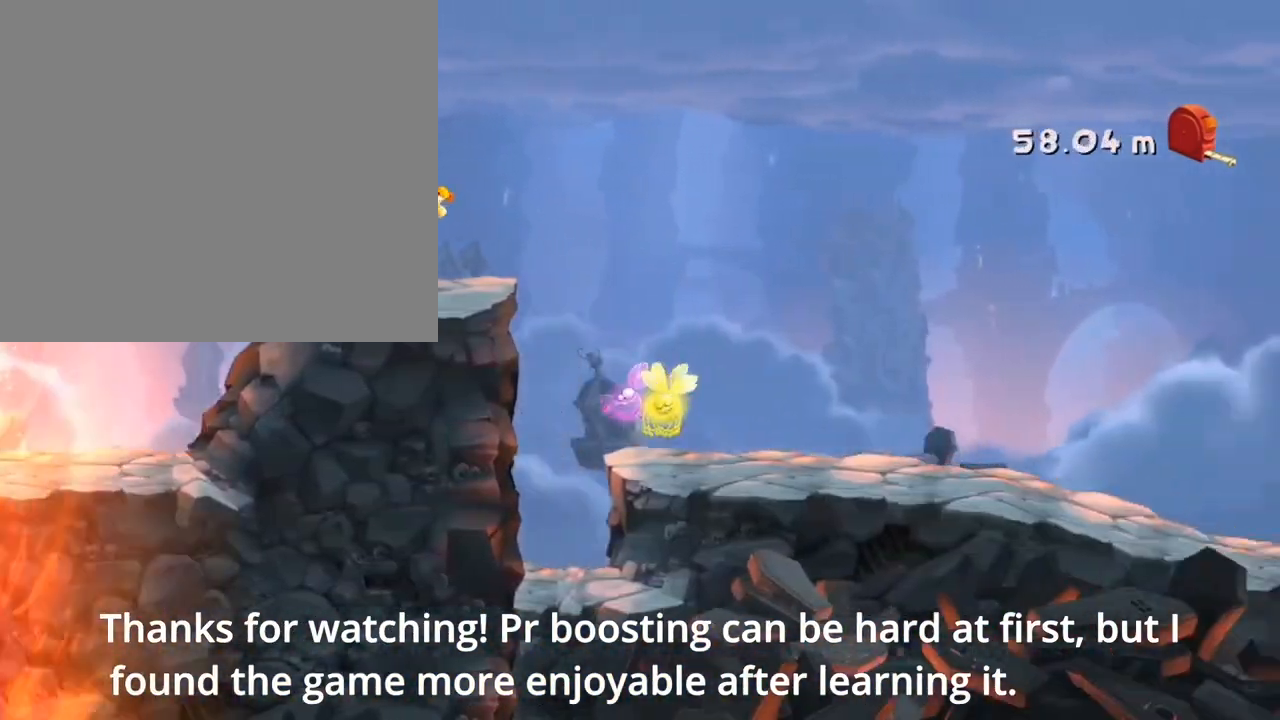
{"buttons": ["R2", "DPAD_DOWN"], "left_stick": "center", "events": [[167, "A", "up"]]}
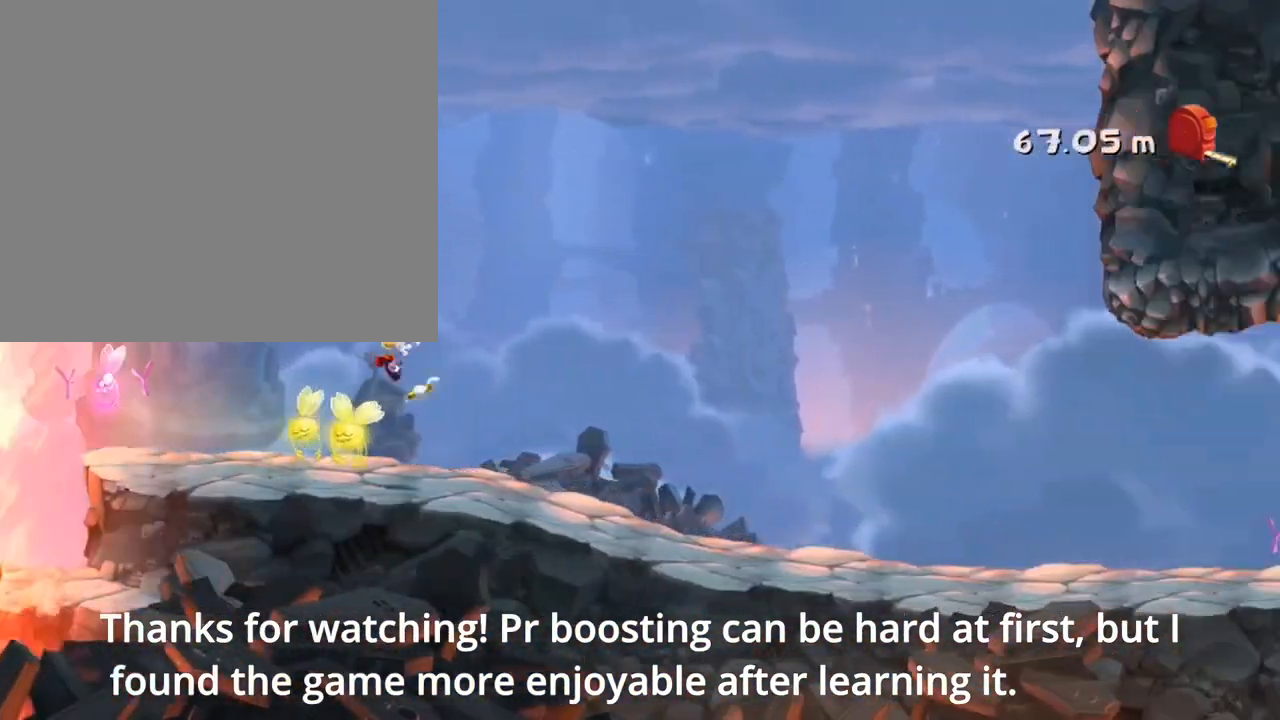
{"buttons": ["X", "R2", "DPAD_RIGHT"], "left_stick": "center", "events": [[200, "X", "down"], [400, "DPAD_DOWN", "up"], [400, "X", "up"], [467, "DPAD_RIGHT", "down"], [467, "X", "down"]]}
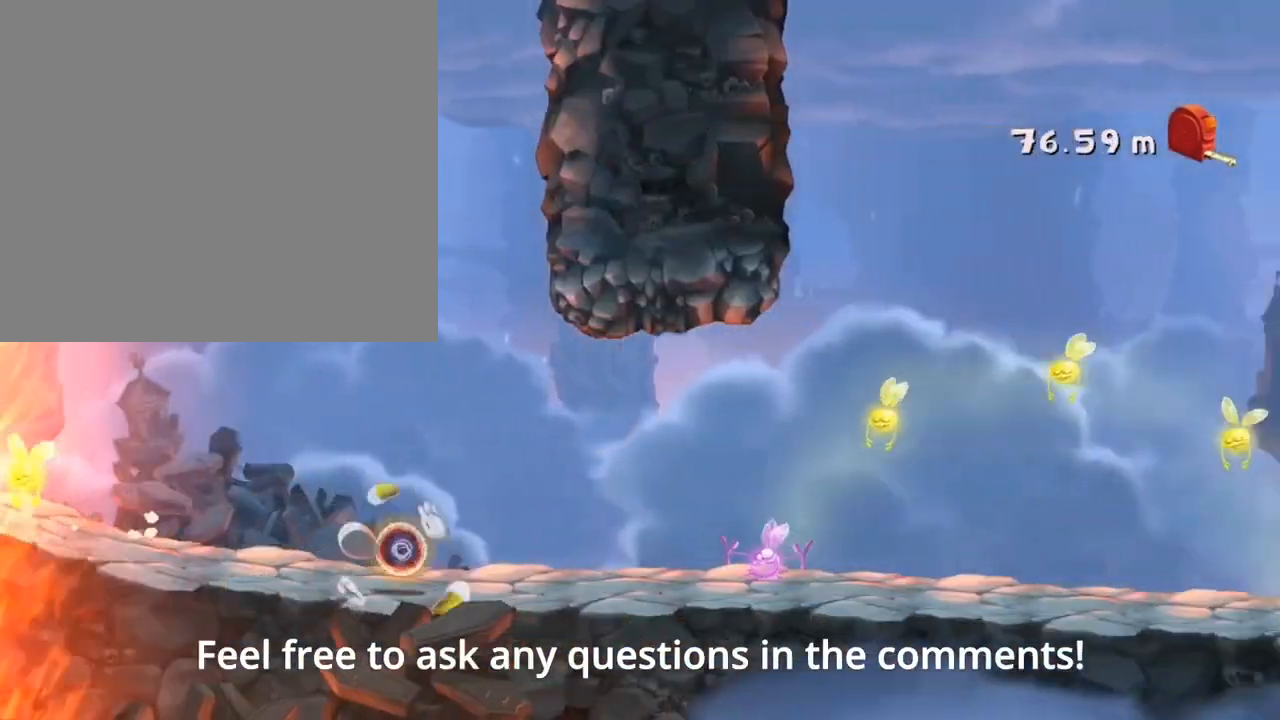
{"buttons": ["A", "R2", "DPAD_DOWN"], "left_stick": "center", "events": [[167, "X", "up"], [300, "DPAD_DOWN", "down"], [300, "DPAD_RIGHT", "up"], [433, "A", "down"]]}
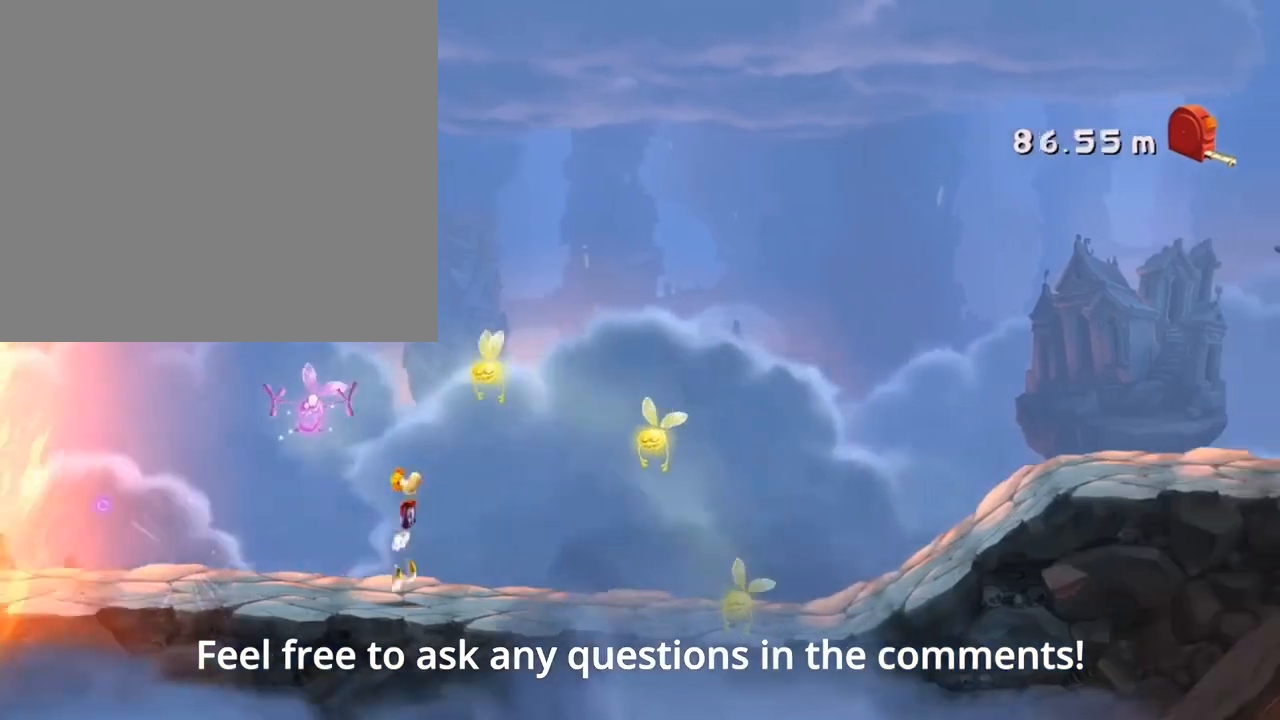
{"buttons": ["A", "R2", "DPAD_DOWN"], "left_stick": "center", "events": []}
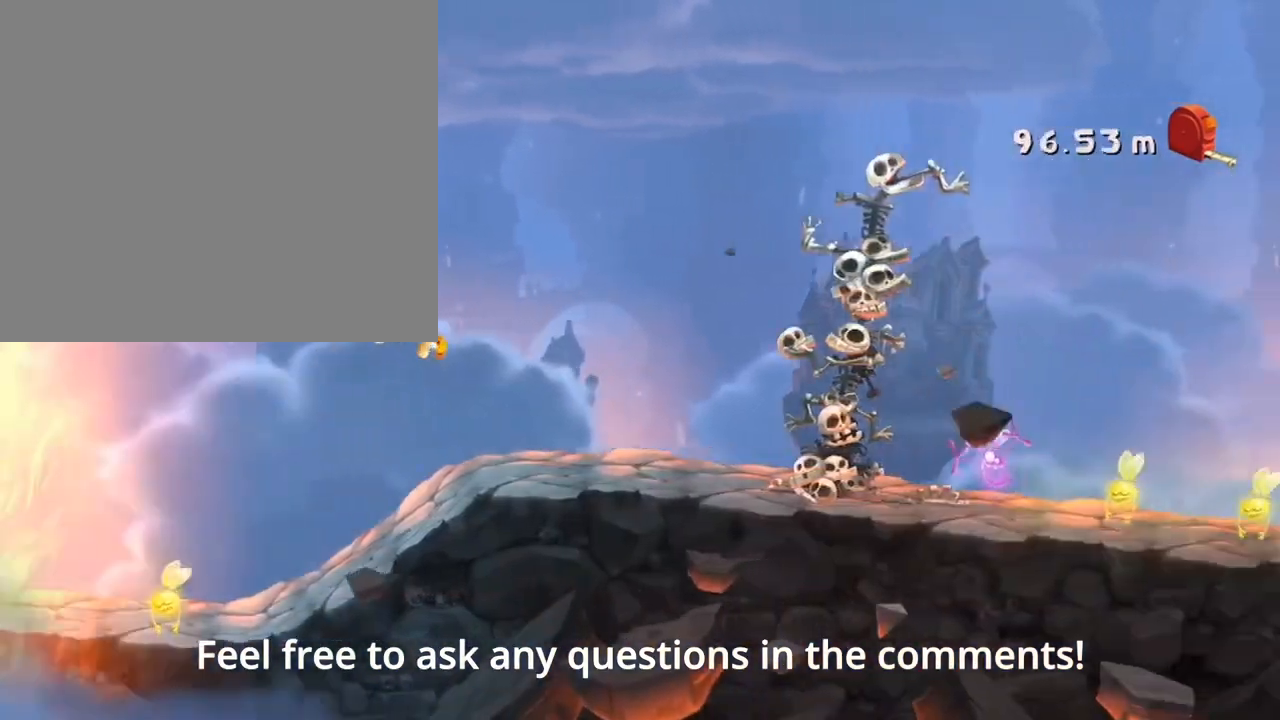
{"buttons": ["X", "R2", "DPAD_RIGHT"], "left_stick": "center", "events": [[33, "A", "up"], [400, "DPAD_DOWN", "up"], [400, "DPAD_RIGHT", "down"], [400, "X", "down"]]}
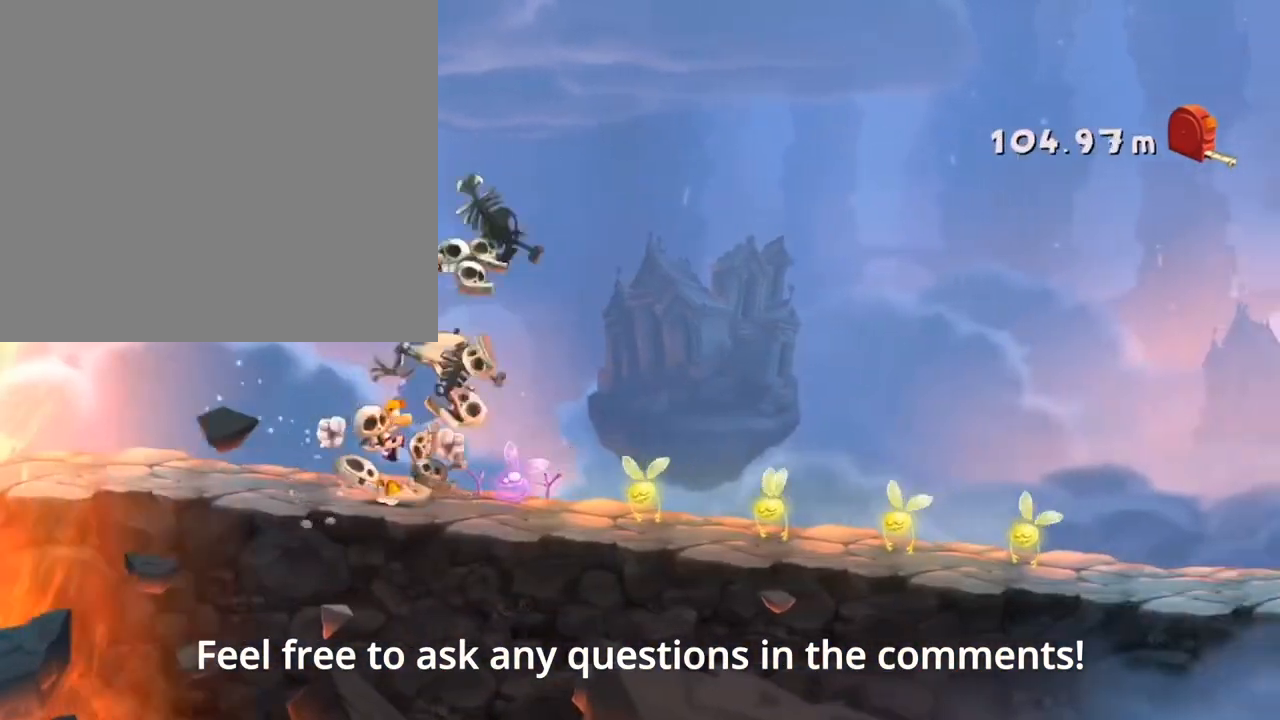
{"buttons": ["R2"], "left_stick": "center", "events": [[233, "X", "up"], [467, "DPAD_RIGHT", "up"]]}
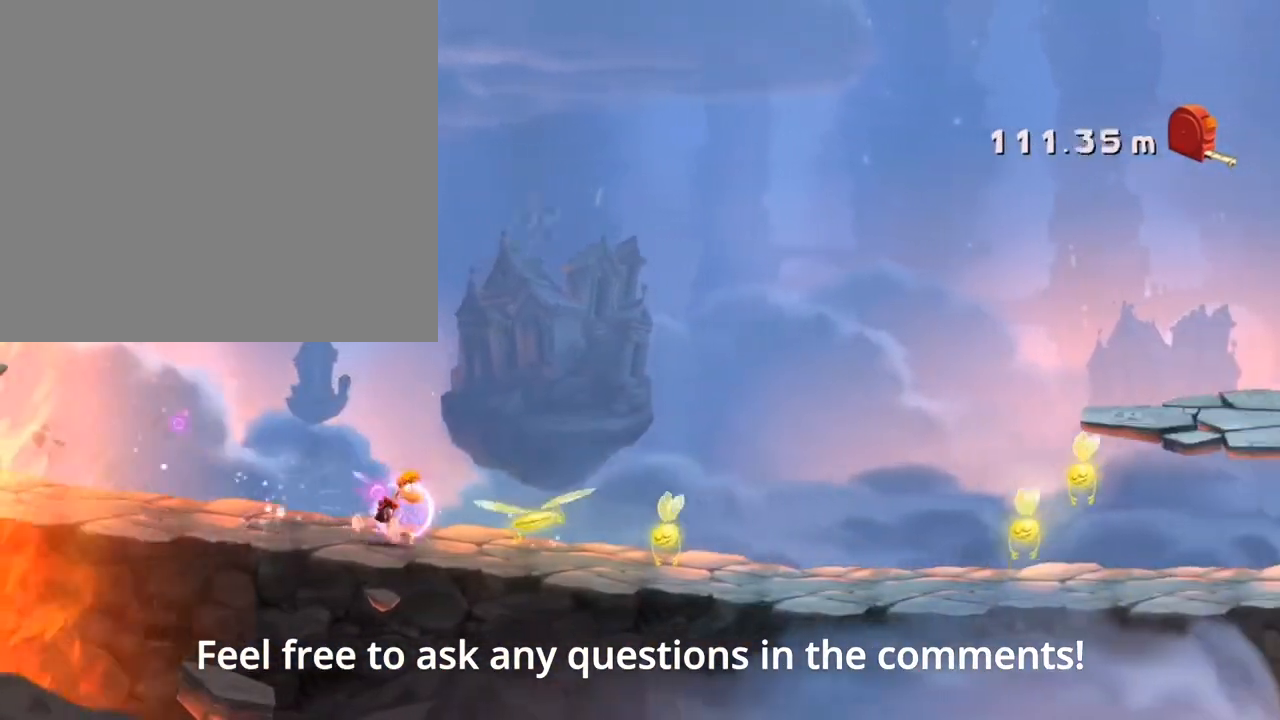
{"buttons": ["X", "R2", "DPAD_RIGHT"], "left_stick": "center", "events": [[367, "DPAD_RIGHT", "down"], [433, "X", "down"]]}
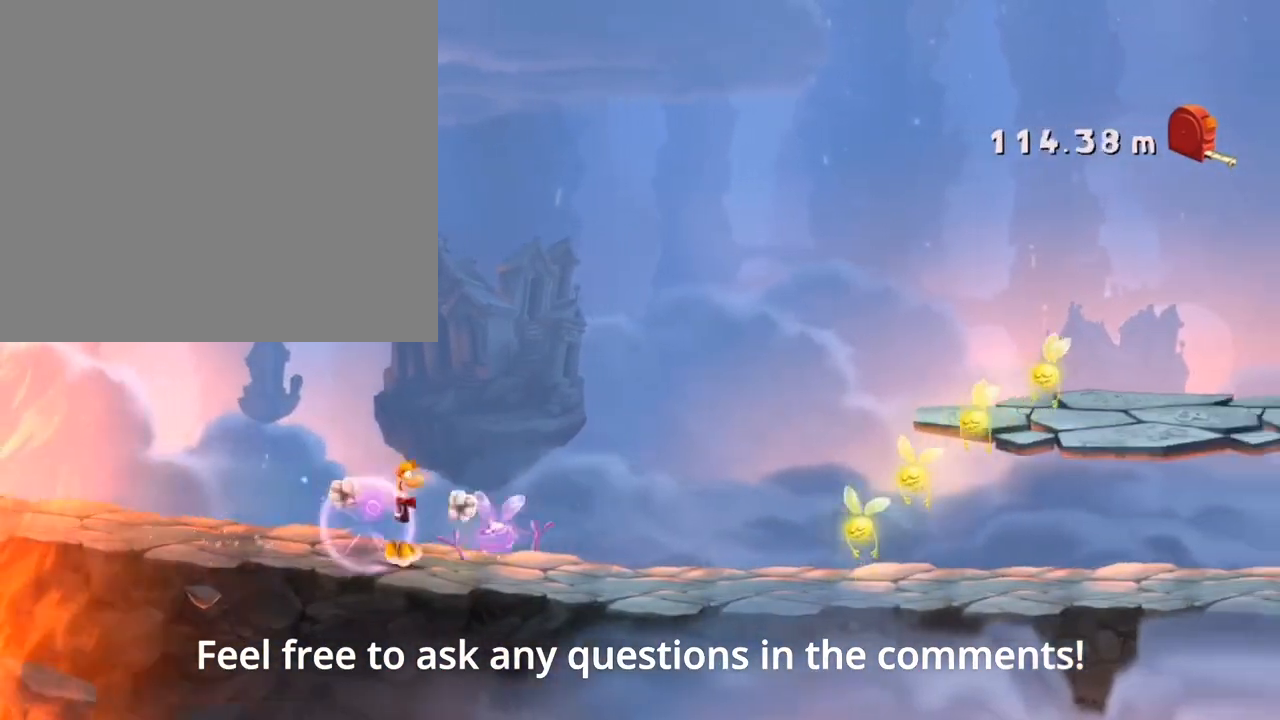
{"buttons": ["A", "R2", "DPAD_DOWN"], "left_stick": "center", "events": [[100, "DPAD_RIGHT", "up"], [167, "X", "up"], [433, "DPAD_DOWN", "down"], [500, "A", "down"]]}
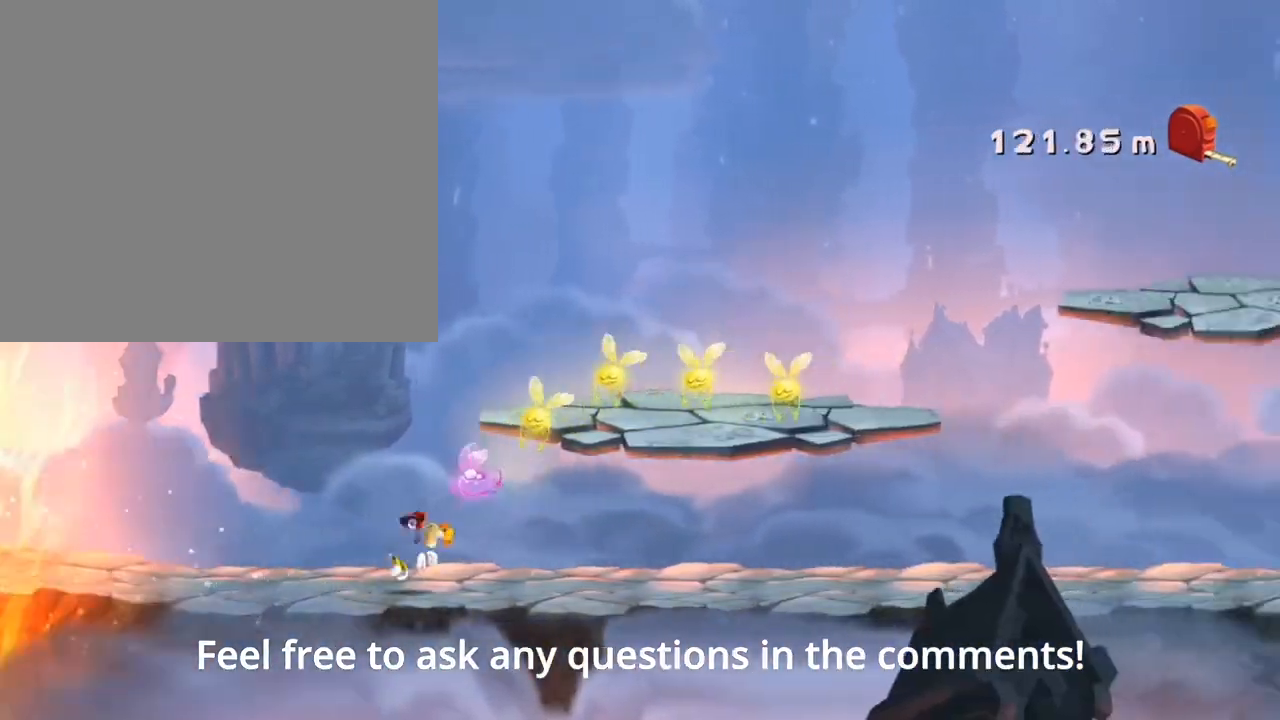
{"buttons": ["R2", "DPAD_DOWN"], "left_stick": "center", "events": [[467, "A", "up"]]}
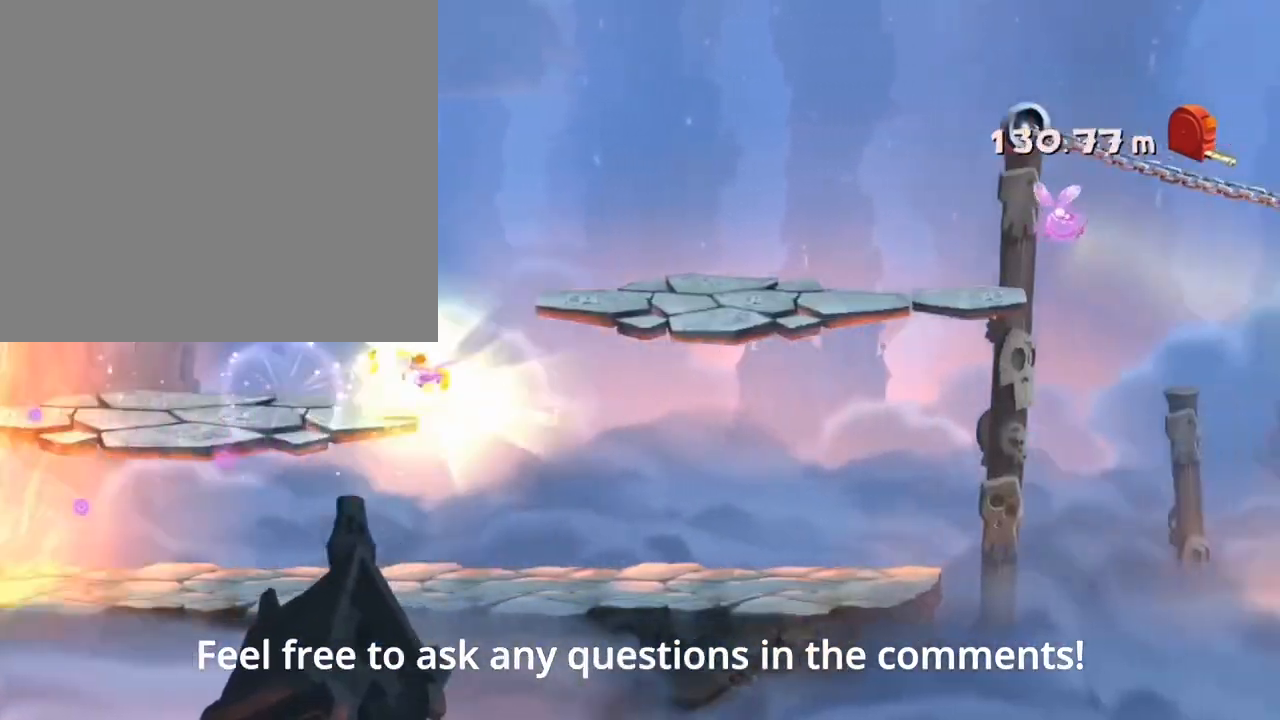
{"buttons": ["A", "R2", "DPAD_DOWN"], "left_stick": "center", "events": [[500, "A", "down"]]}
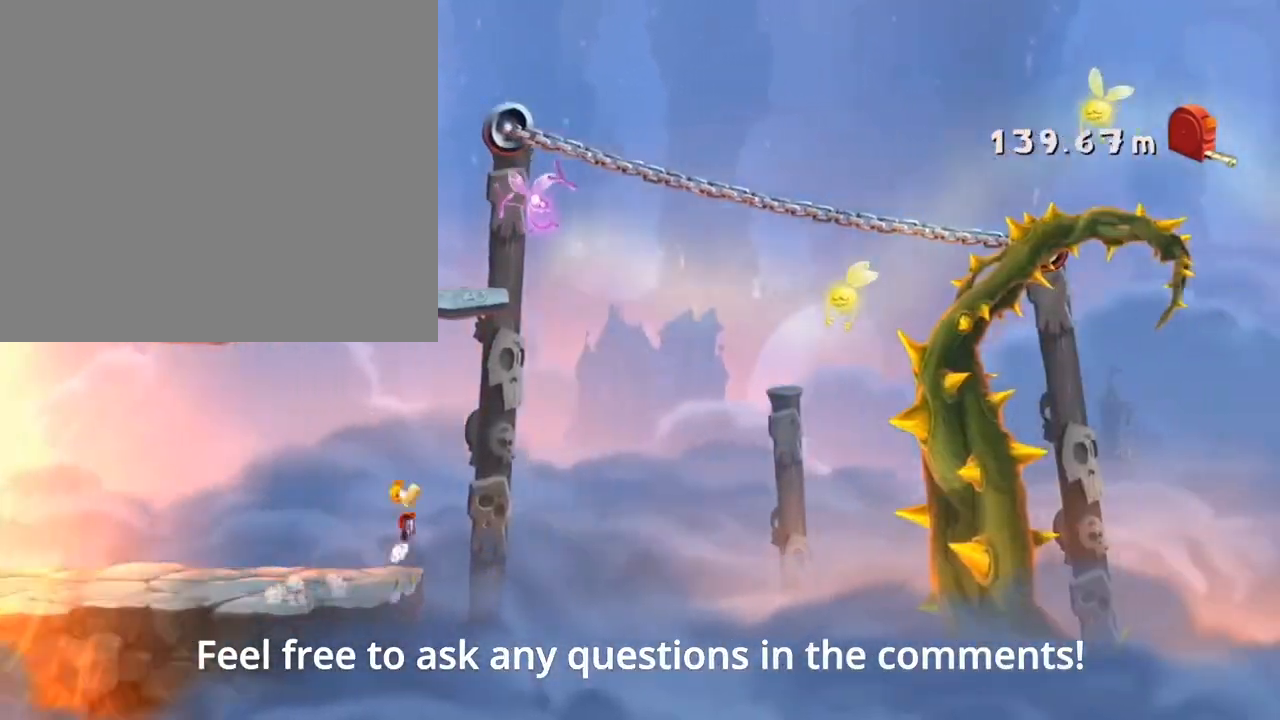
{"buttons": ["A", "R2"], "left_stick": "center", "events": [[133, "DPAD_DOWN", "up"], [333, "DPAD_LEFT", "down"], [500, "DPAD_LEFT", "up"]]}